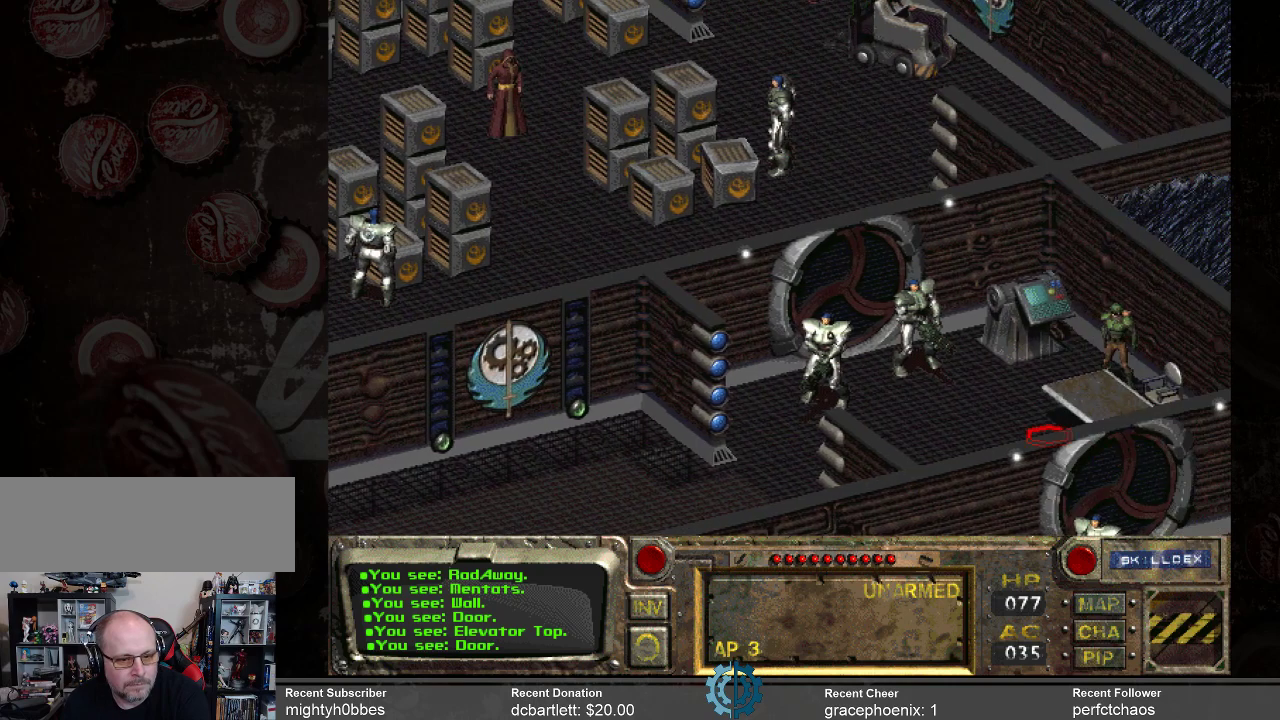
Gameplay with keyboard and mouse; each line is a JSON object with the keys and mouse buttons held at the frame after it. "events" lists presses ("down") and releases ("up") of ".", "/", "0", "1", "2", "3", "4", "5", "6", "7", "8", "9", "a", "alt_l", "alt_r", "b", "backslash", "backspace", "c", "caps_lock", "comma", "ctrl_l", "ctrl_r", "d", "e", "equals", "f", "g", "h", "i", "j", "k", "l", "lbracket", "m", "minus", "n", "o", "p", "q", "quote", "r", "rbracket", "return", "s", "semicolon", "shift_l", "shift_r", "space", "super", "t", "tab", "tilde", "u", "v", "w", "x", "y", "z", "mouse_left" and "mouse_right" between this image and that frame as [ms after this image, input, new state], when the widget could be followed in between. "mouse_left", "mouse_right" = the "left", "right" buttons of the "mouse" list. No other keys are recorded. Not read: mouse_move.
{"keys": [], "mouse": ["left"], "events": [[400, "mouse_left", "down"]]}
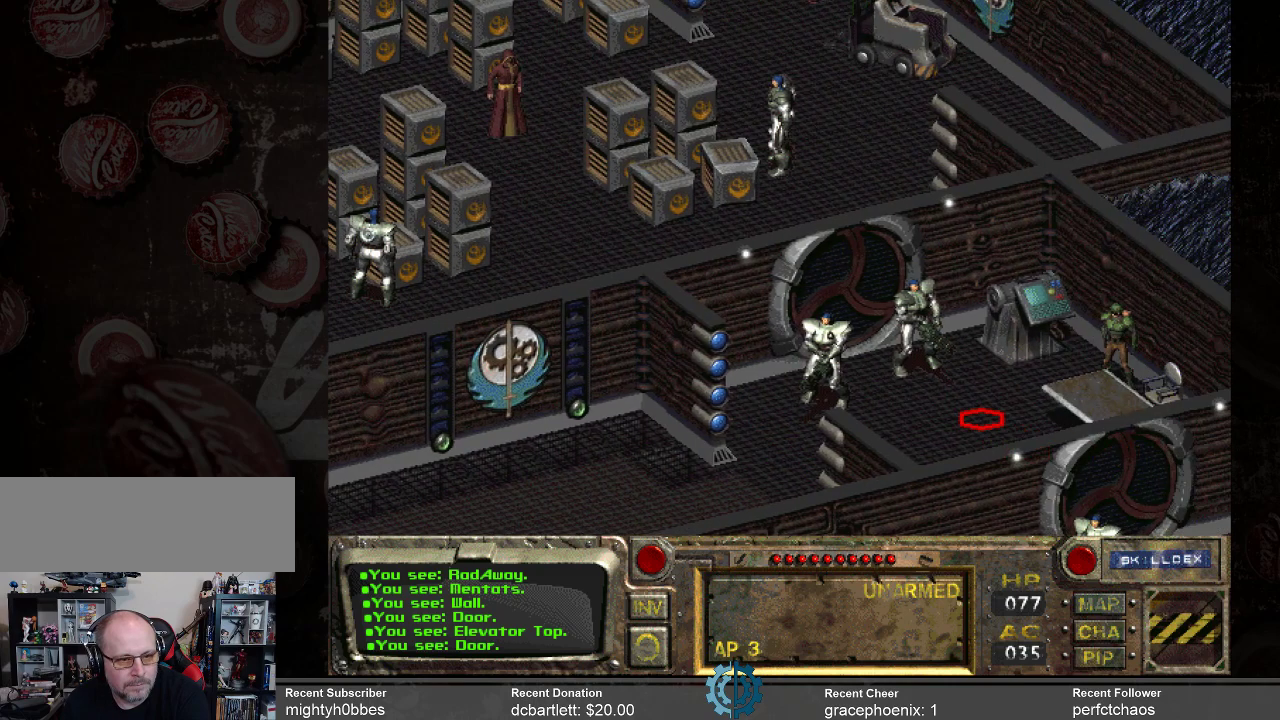
{"keys": [], "mouse": [], "events": [[67, "mouse_left", "up"]]}
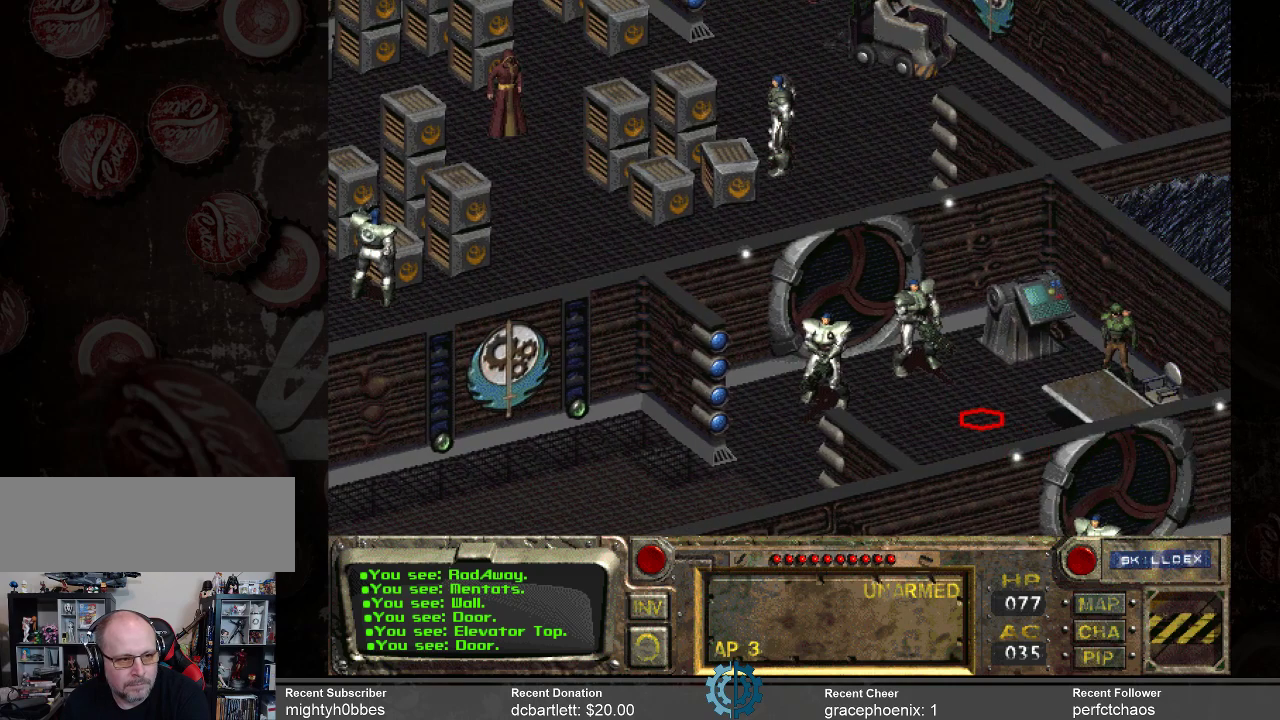
{"keys": [], "mouse": [], "events": []}
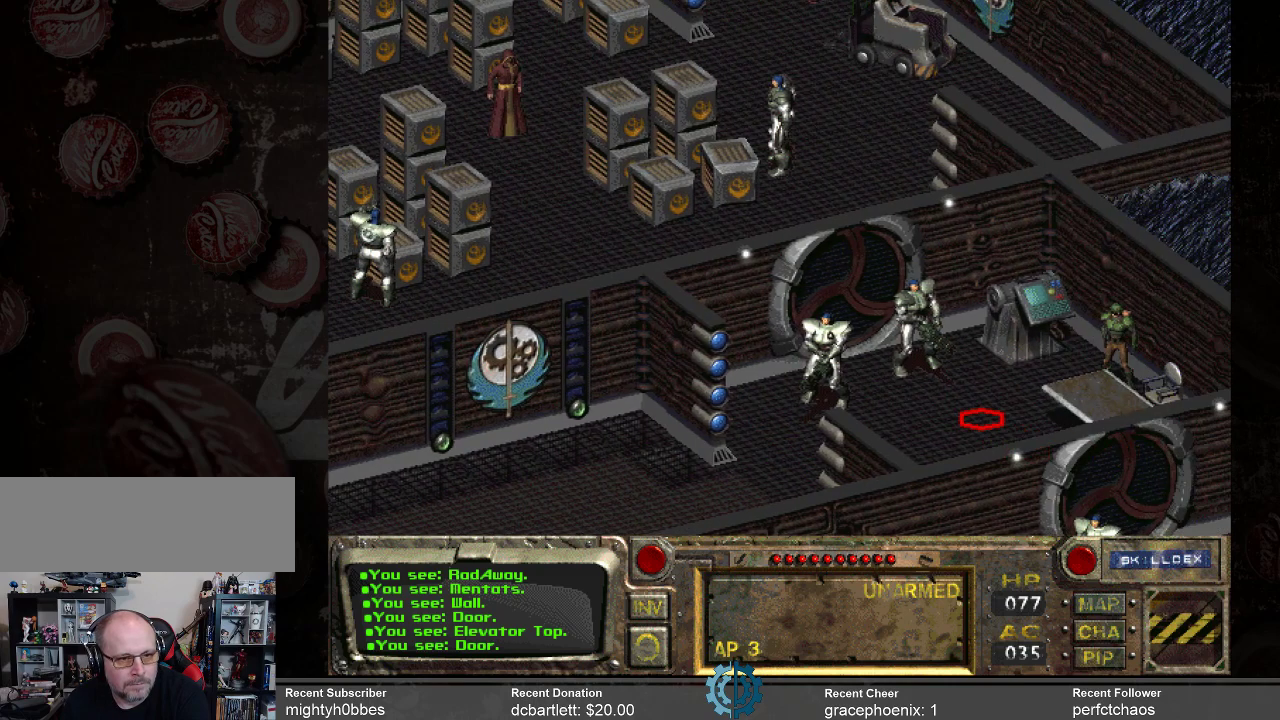
{"keys": [], "mouse": [], "events": []}
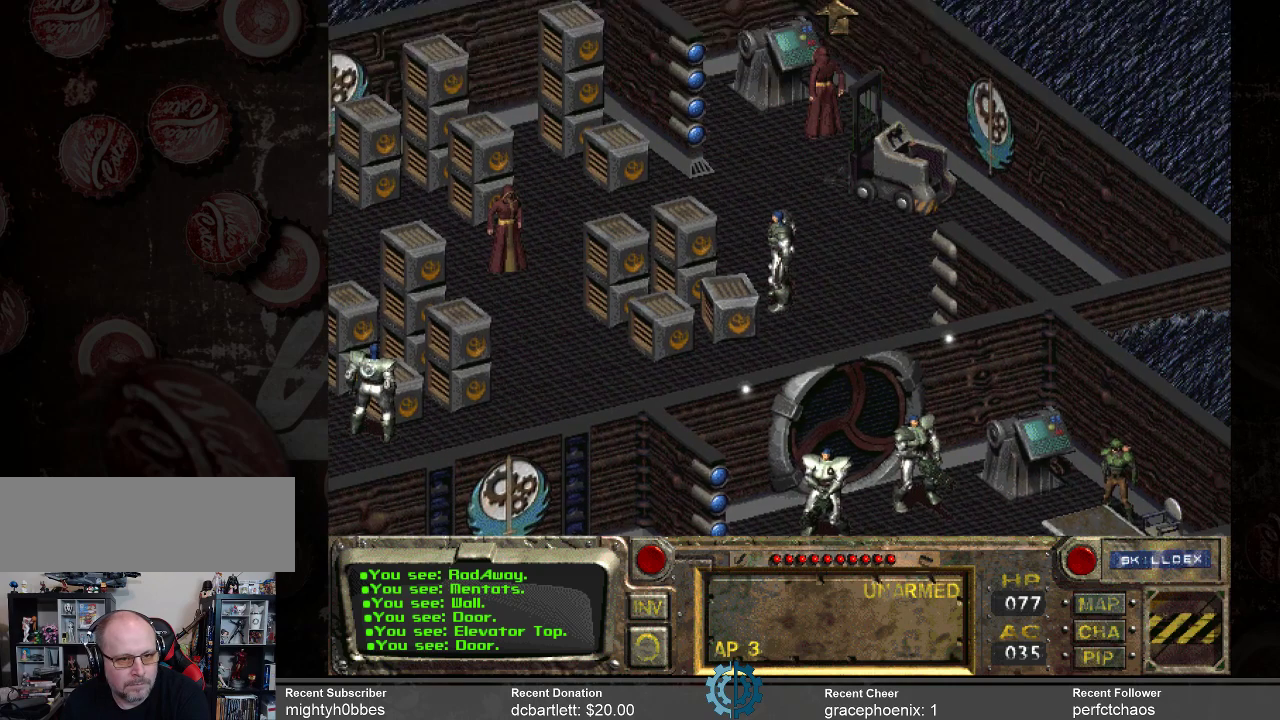
{"keys": [], "mouse": [], "events": []}
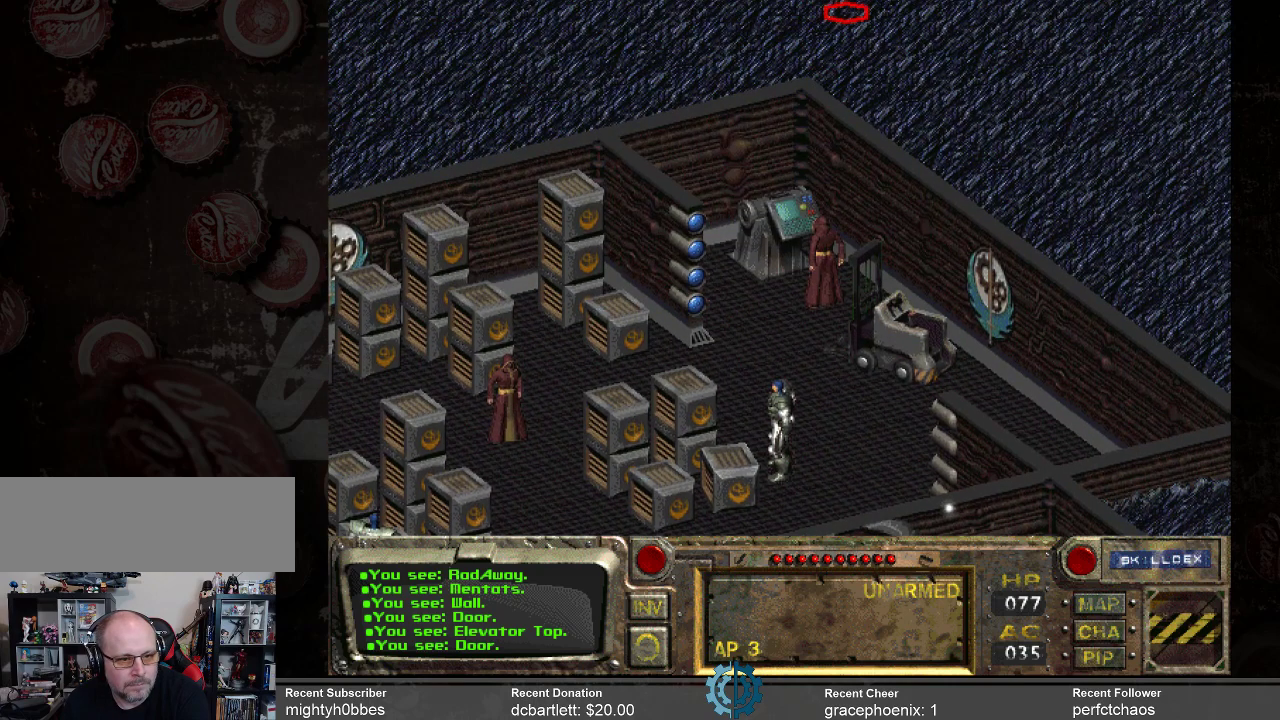
{"keys": [], "mouse": [], "events": []}
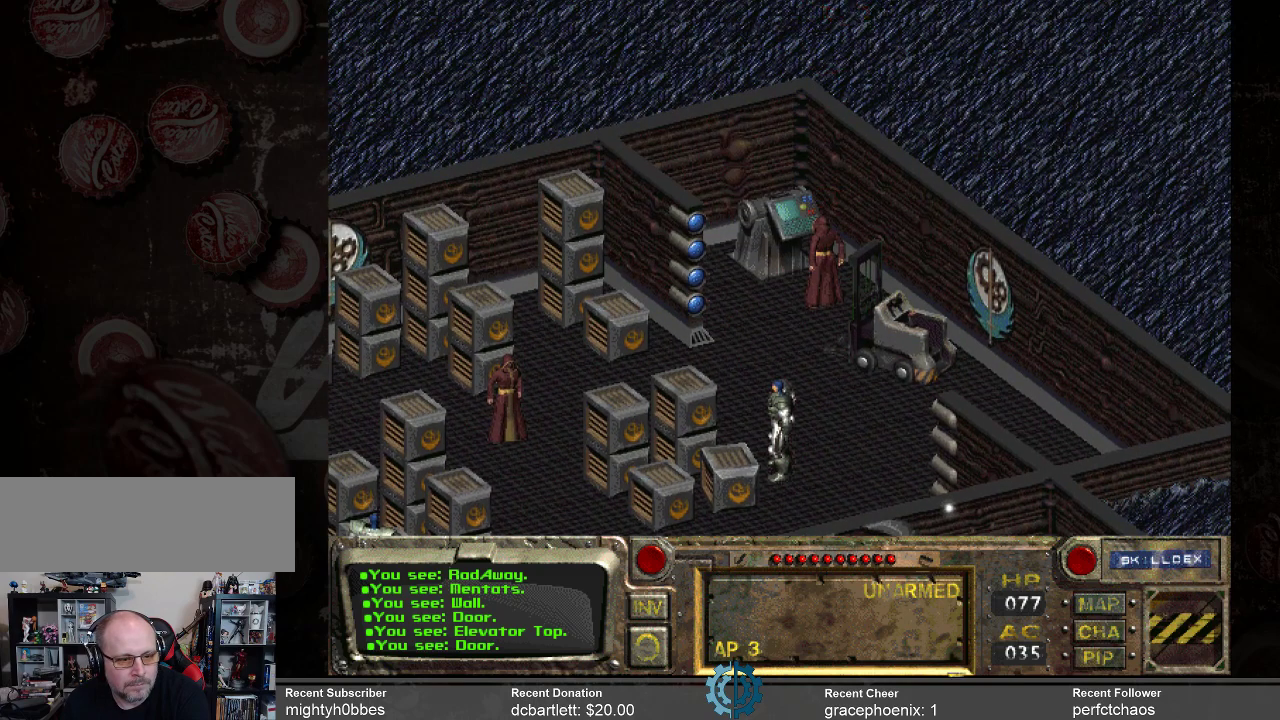
{"keys": [], "mouse": [], "events": []}
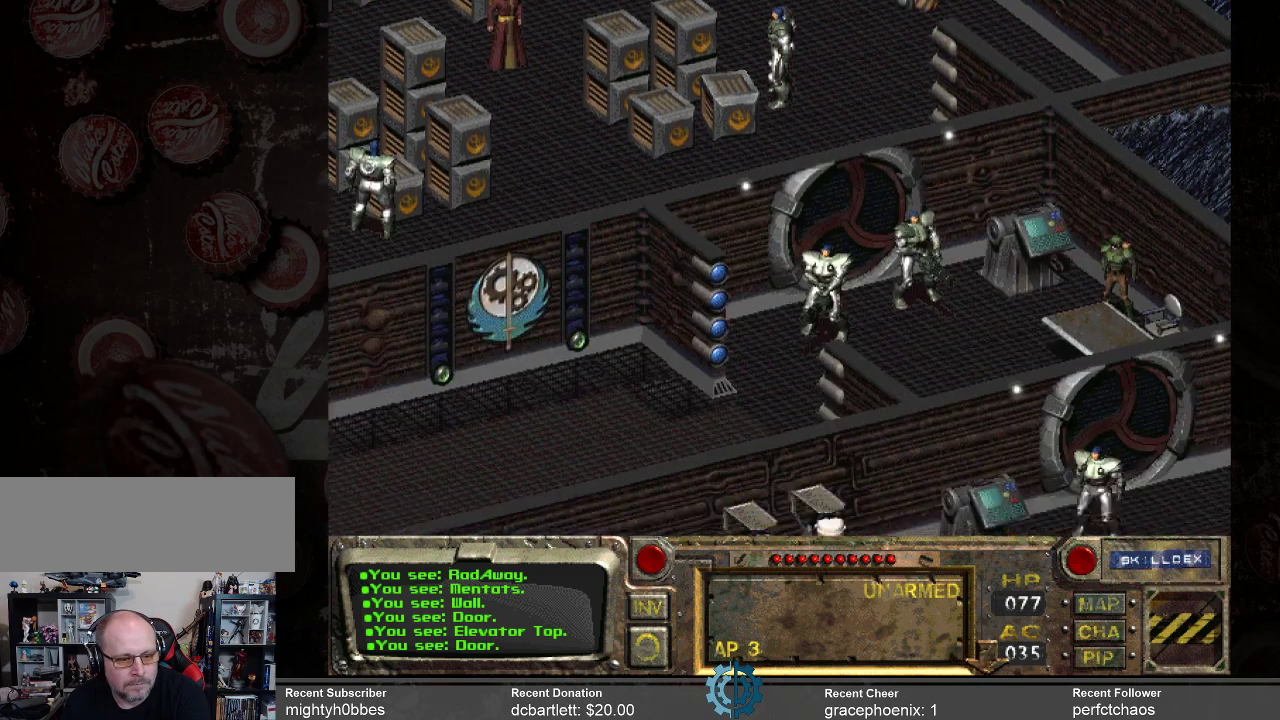
{"keys": [], "mouse": [], "events": []}
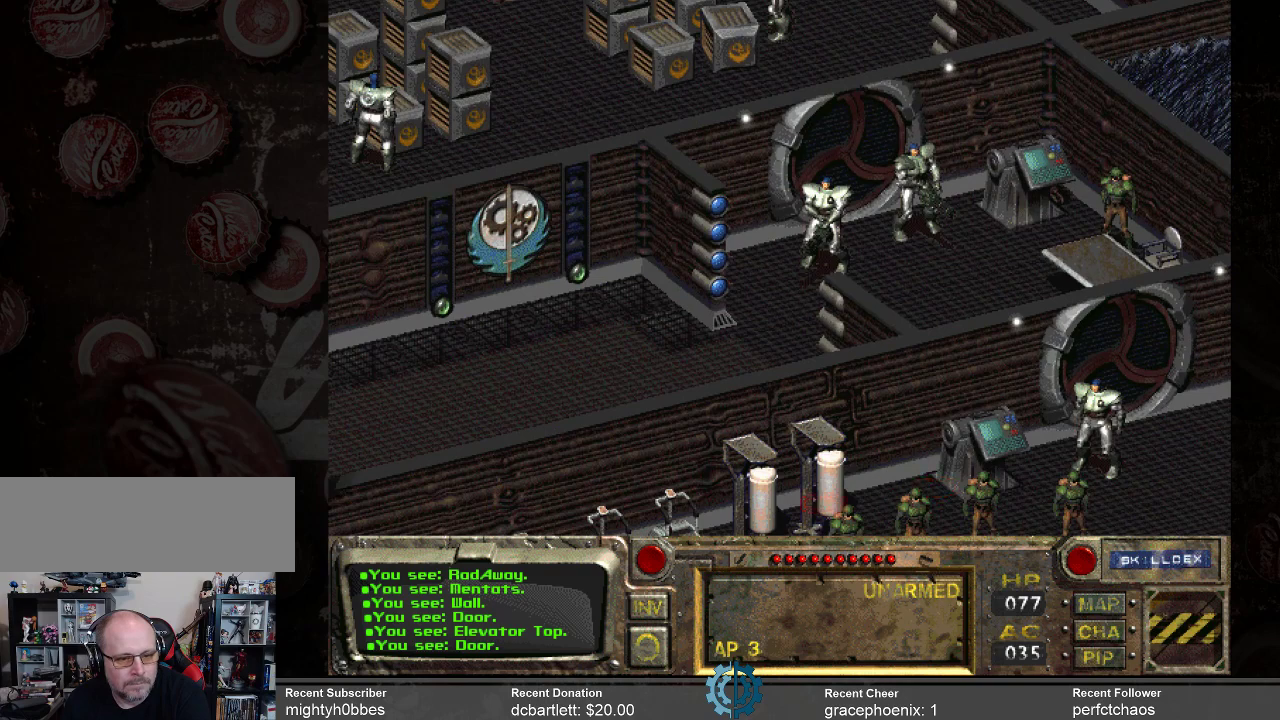
{"keys": [], "mouse": [], "events": []}
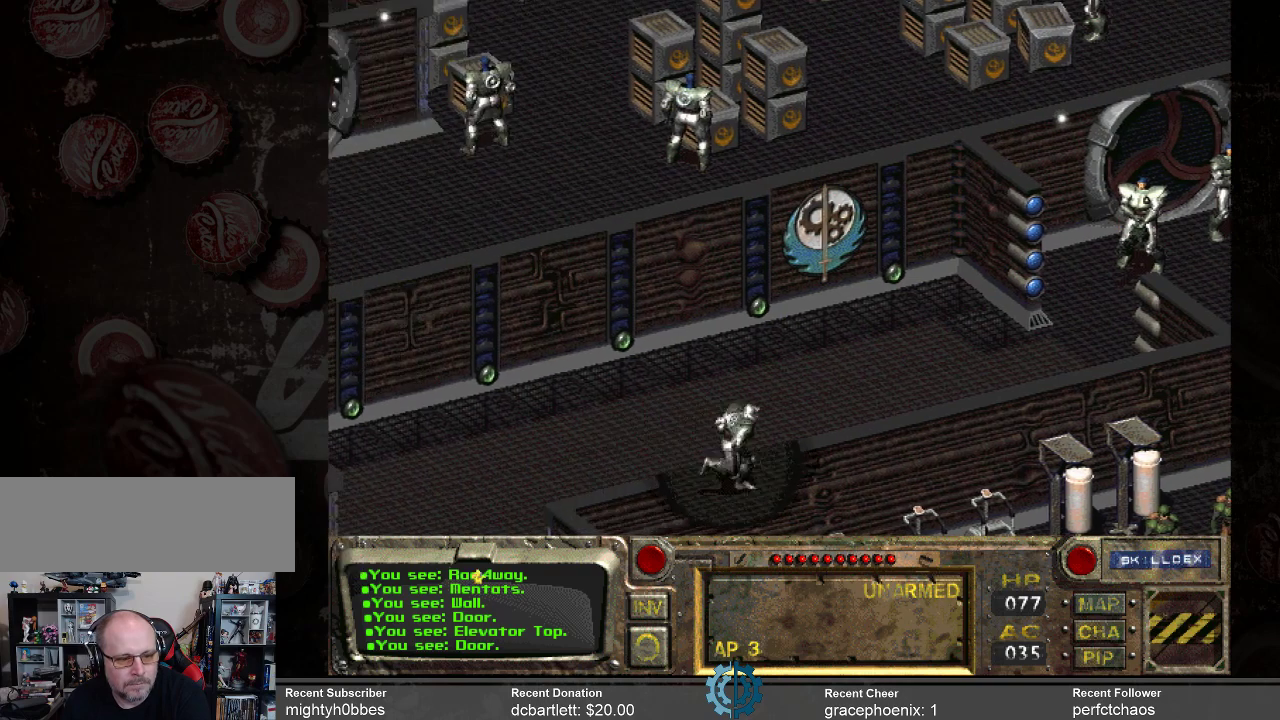
{"keys": [], "mouse": [], "events": []}
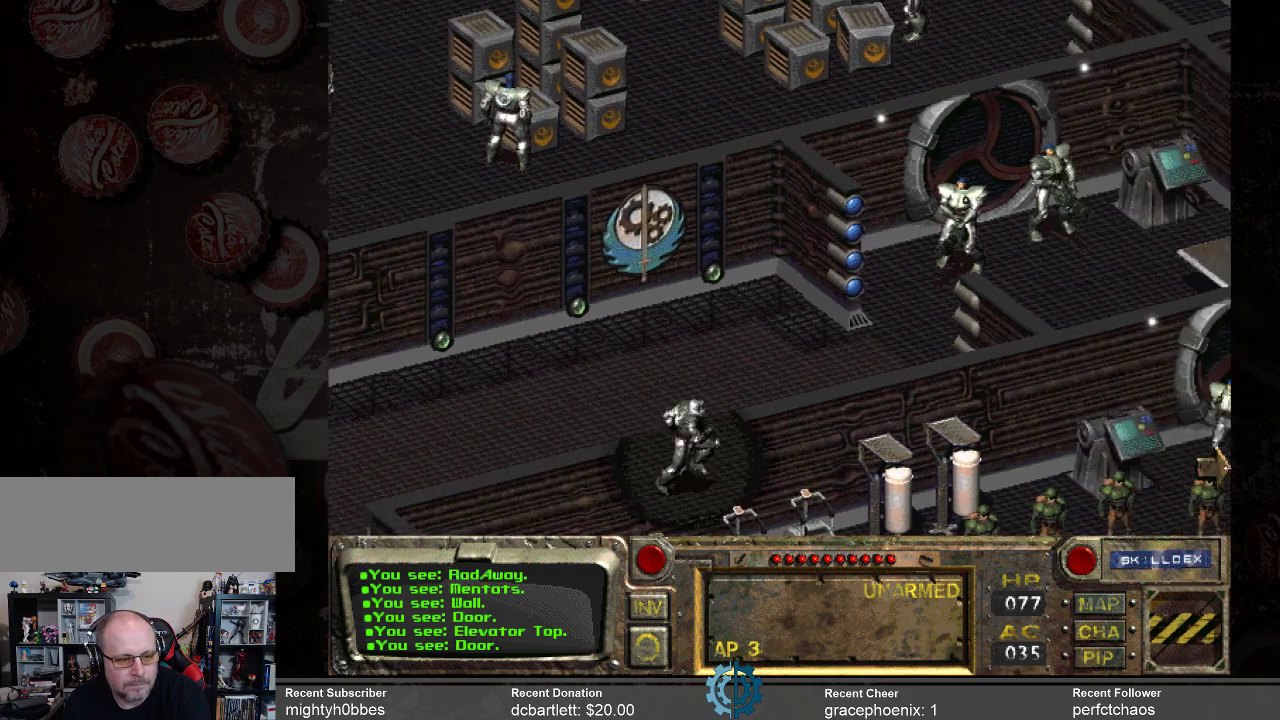
{"keys": [], "mouse": [], "events": []}
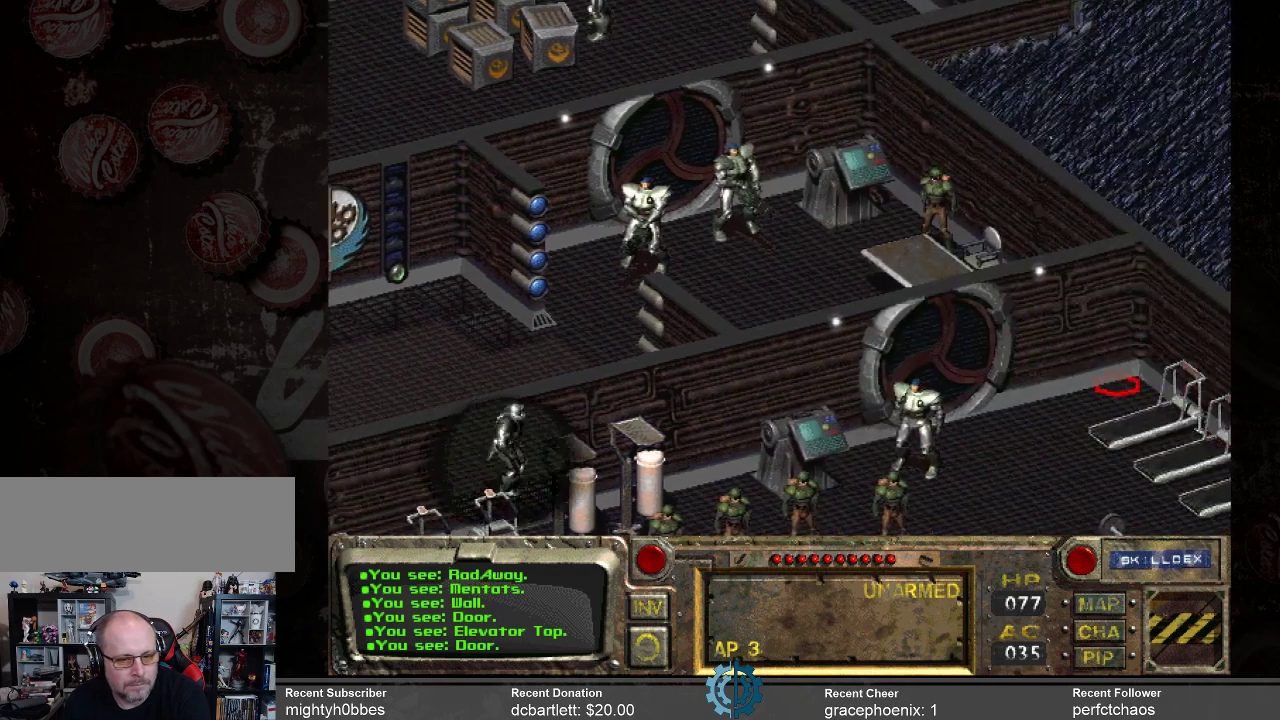
{"keys": [], "mouse": [], "events": [[300, "mouse_right", "down"], [433, "mouse_right", "up"]]}
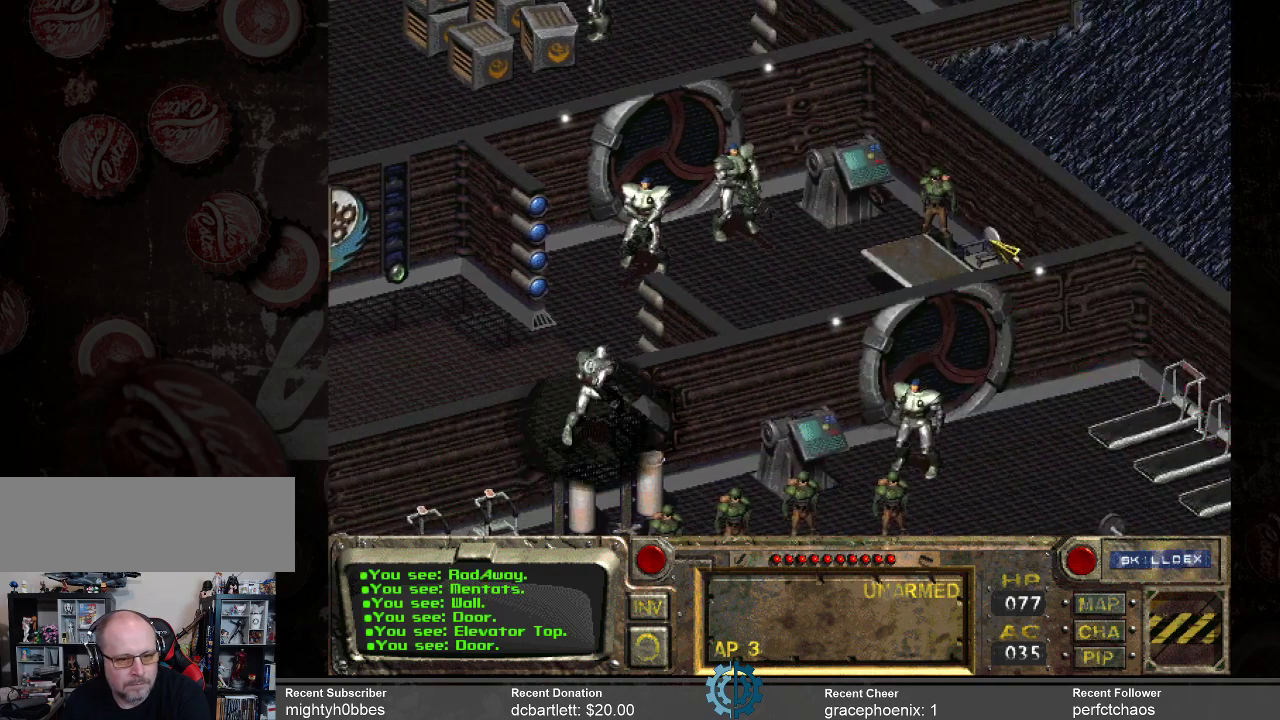
{"keys": [], "mouse": [], "events": []}
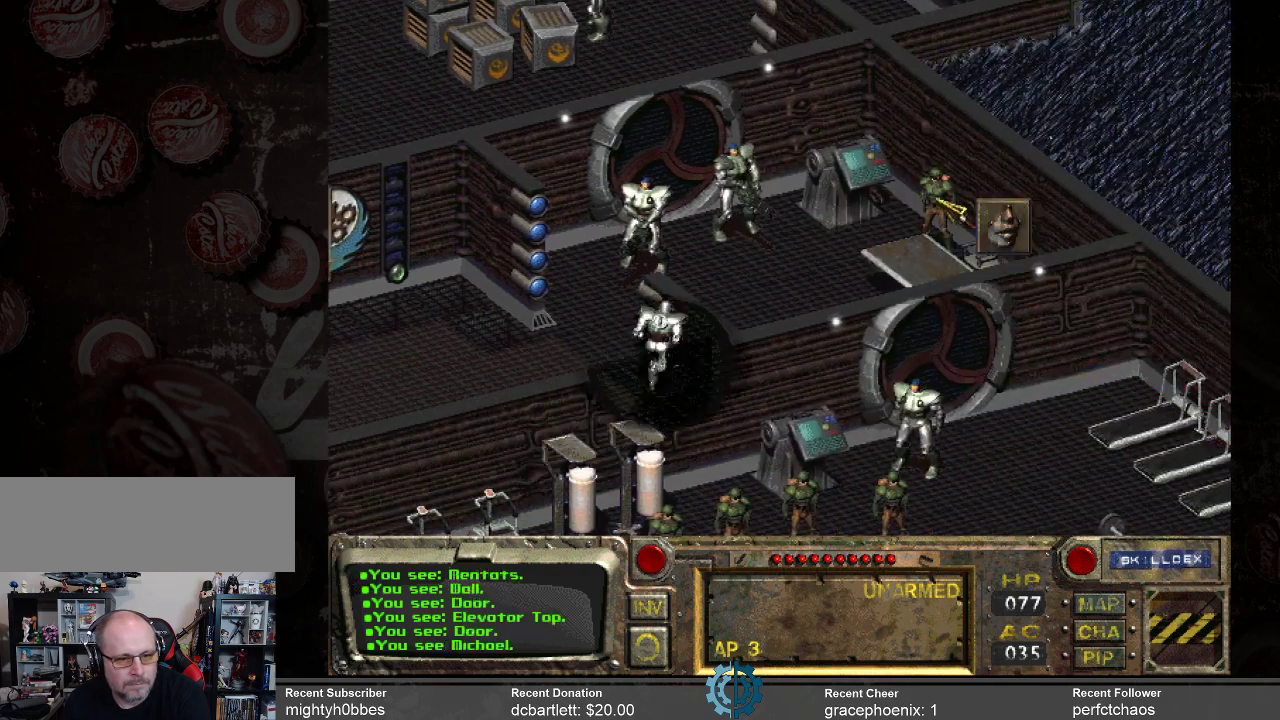
{"keys": [], "mouse": [], "events": []}
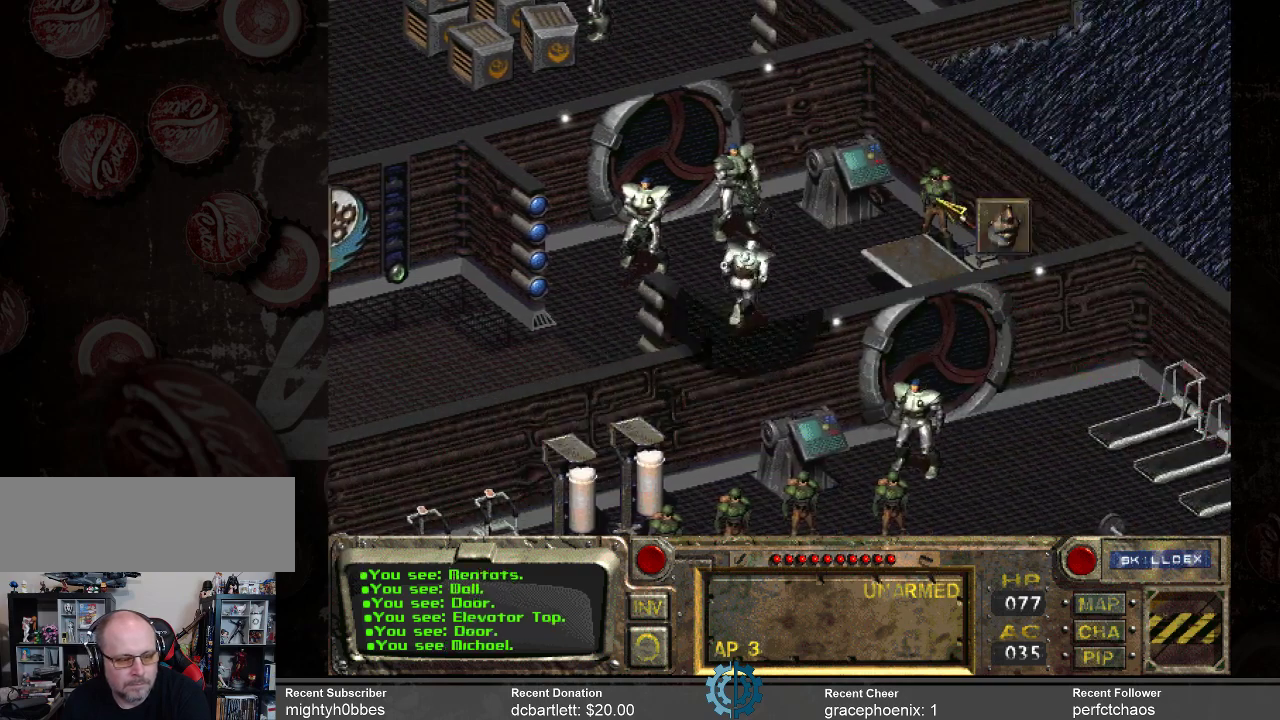
{"keys": [], "mouse": [], "events": [[367, "mouse_left", "down"], [433, "mouse_left", "up"]]}